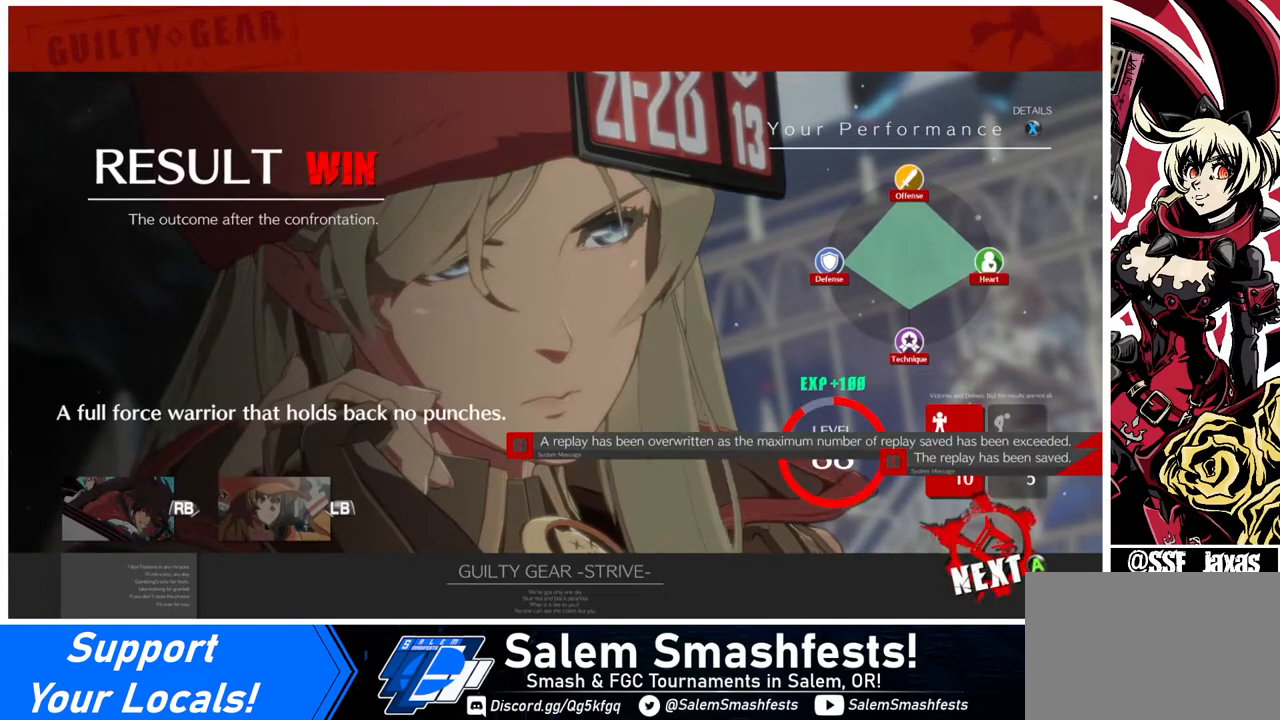
Gameplay with a controller (arcade stick); each line is a JSON object with the inputs held at the frame after it. "events" lists button and stick changes between this image and that frame as [ms after this image, input, new state], when the widget could be followed in between. Not read: L3 R3.
{"buttons": ["CROSS"], "events": [[120, "CROSS", "down"], [280, "CROSS", "up"], [440, "CROSS", "down"]]}
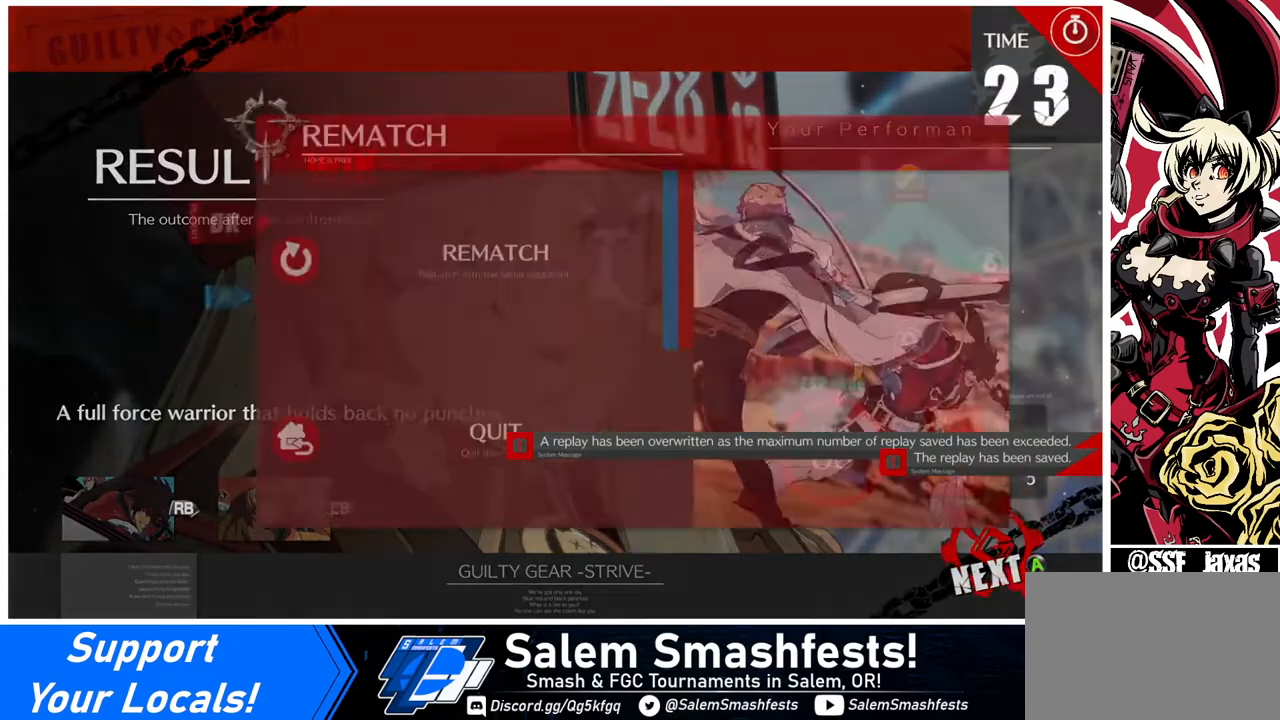
{"buttons": [], "events": [[40, "CROSS", "up"], [280, "CROSS", "down"], [440, "CROSS", "up"]]}
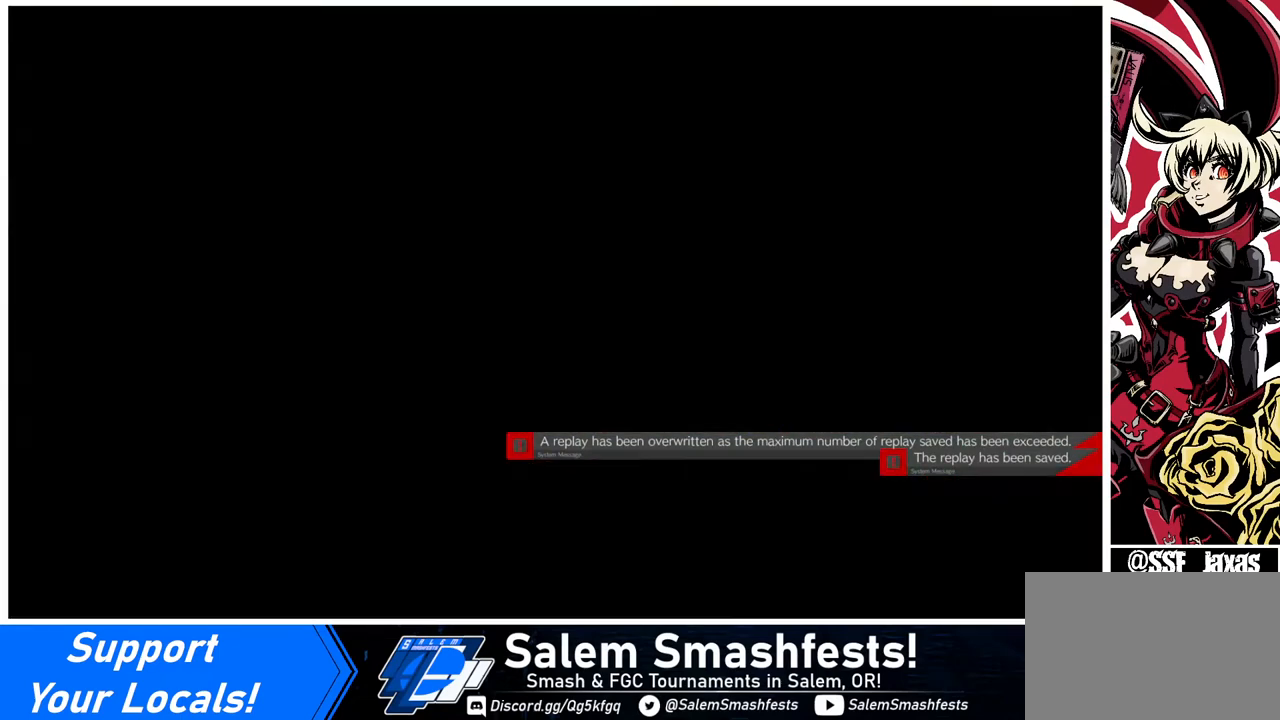
{"buttons": [], "events": []}
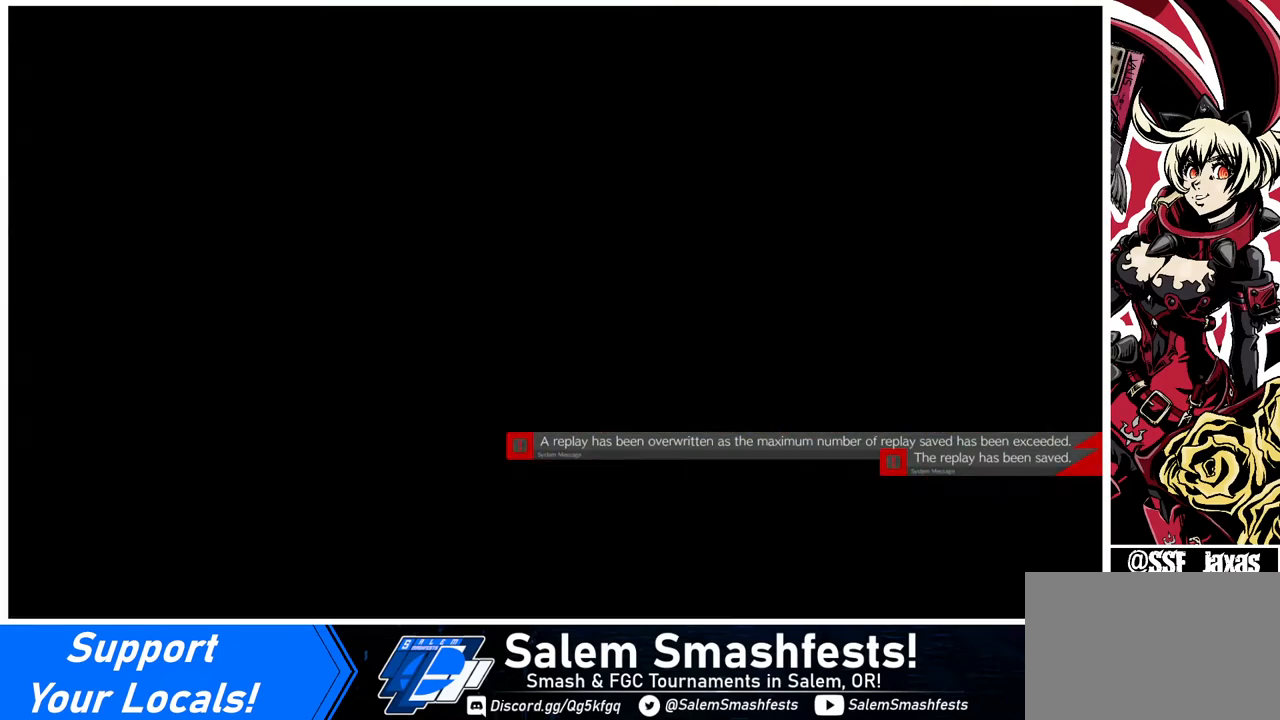
{"buttons": [], "events": []}
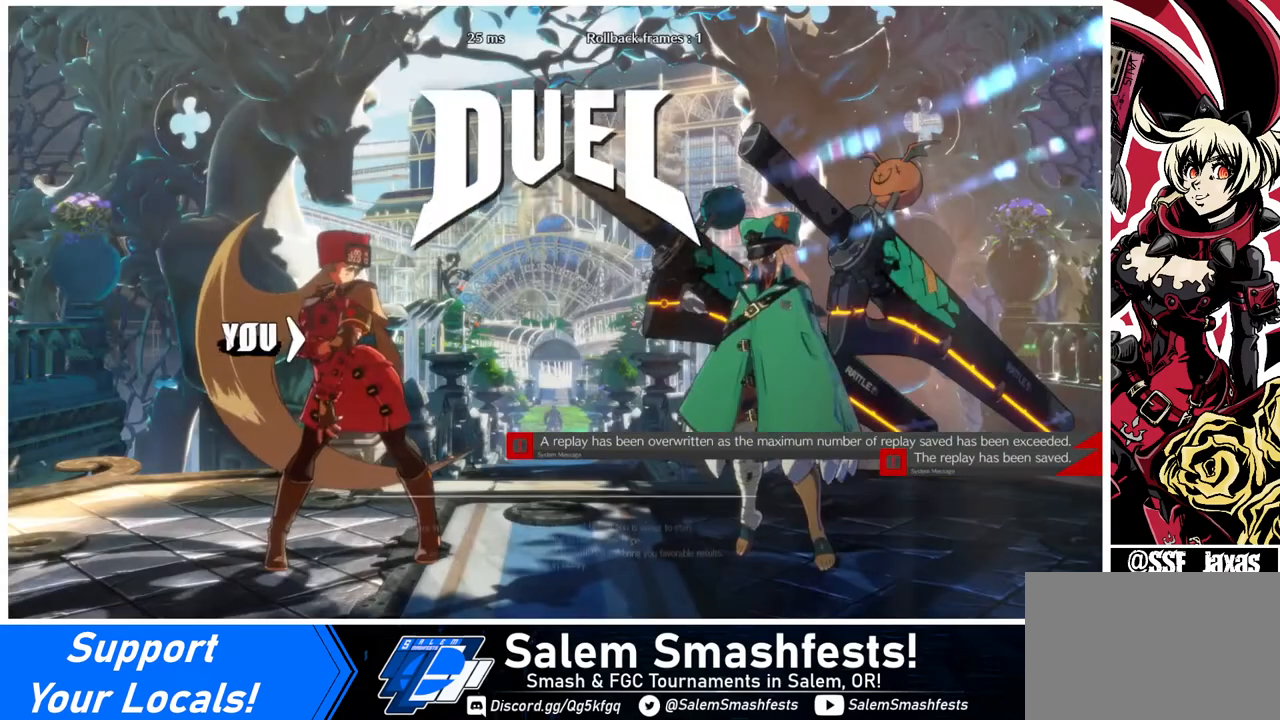
{"buttons": [], "events": []}
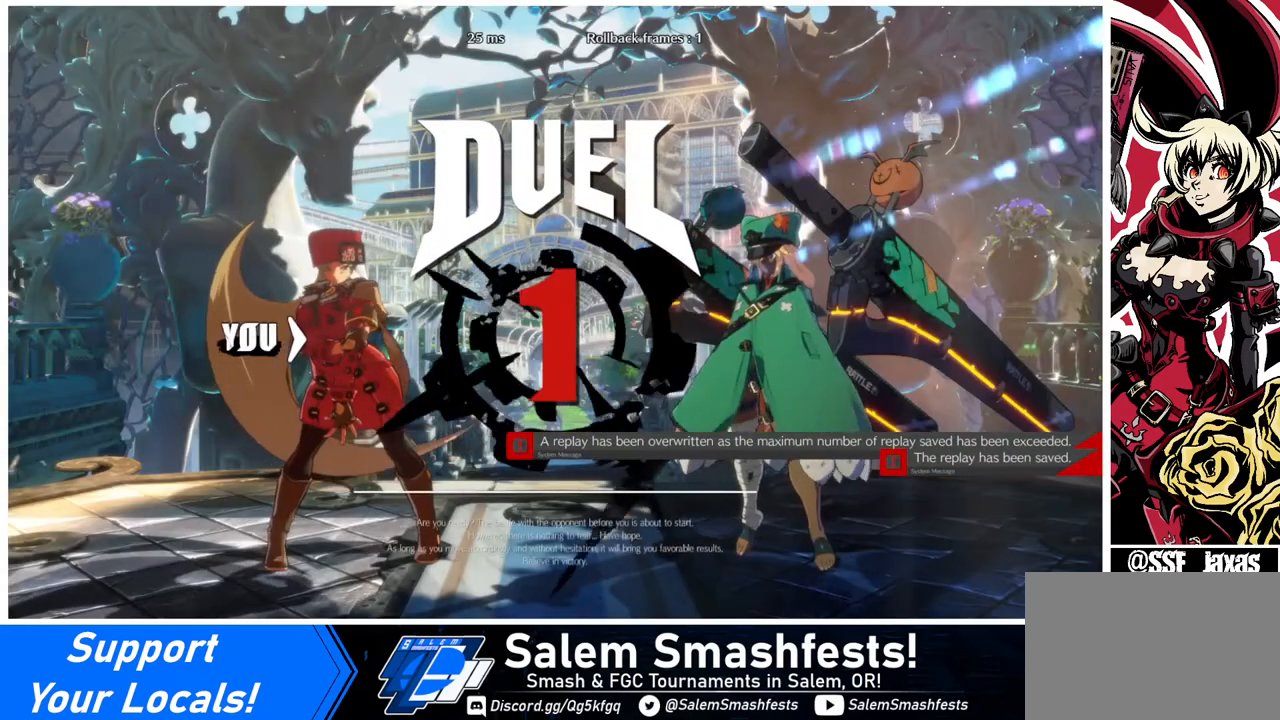
{"buttons": ["DPAD_DOWN", "DPAD_LEFT"], "events": [[40, "DPAD_DOWN", "down"], [40, "DPAD_LEFT", "down"], [160, "DPAD_LEFT", "up"], [280, "DPAD_DOWN", "up"], [280, "DPAD_RIGHT", "down"], [440, "DPAD_DOWN", "down"], [440, "DPAD_LEFT", "down"], [440, "DPAD_RIGHT", "up"]]}
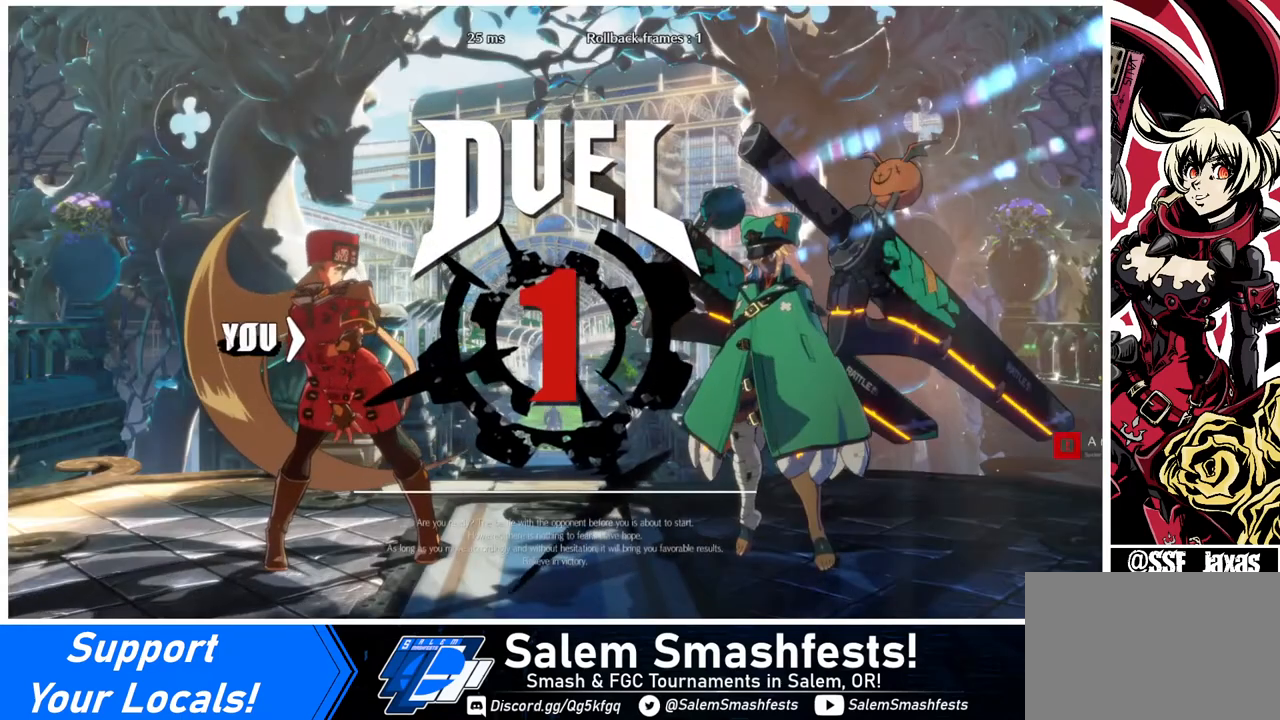
{"buttons": ["SQUARE", "TRIANGLE", "R1", "DPAD_RIGHT"], "events": [[80, "DPAD_LEFT", "up"], [120, "DPAD_RIGHT", "down"], [160, "DPAD_DOWN", "up"], [280, "DPAD_DOWN", "down"], [280, "DPAD_LEFT", "down"], [280, "DPAD_RIGHT", "up"], [360, "DPAD_LEFT", "up"], [440, "R1", "down"], [440, "SQUARE", "down"], [440, "TRIANGLE", "down"], [480, "DPAD_DOWN", "up"], [480, "DPAD_RIGHT", "down"]]}
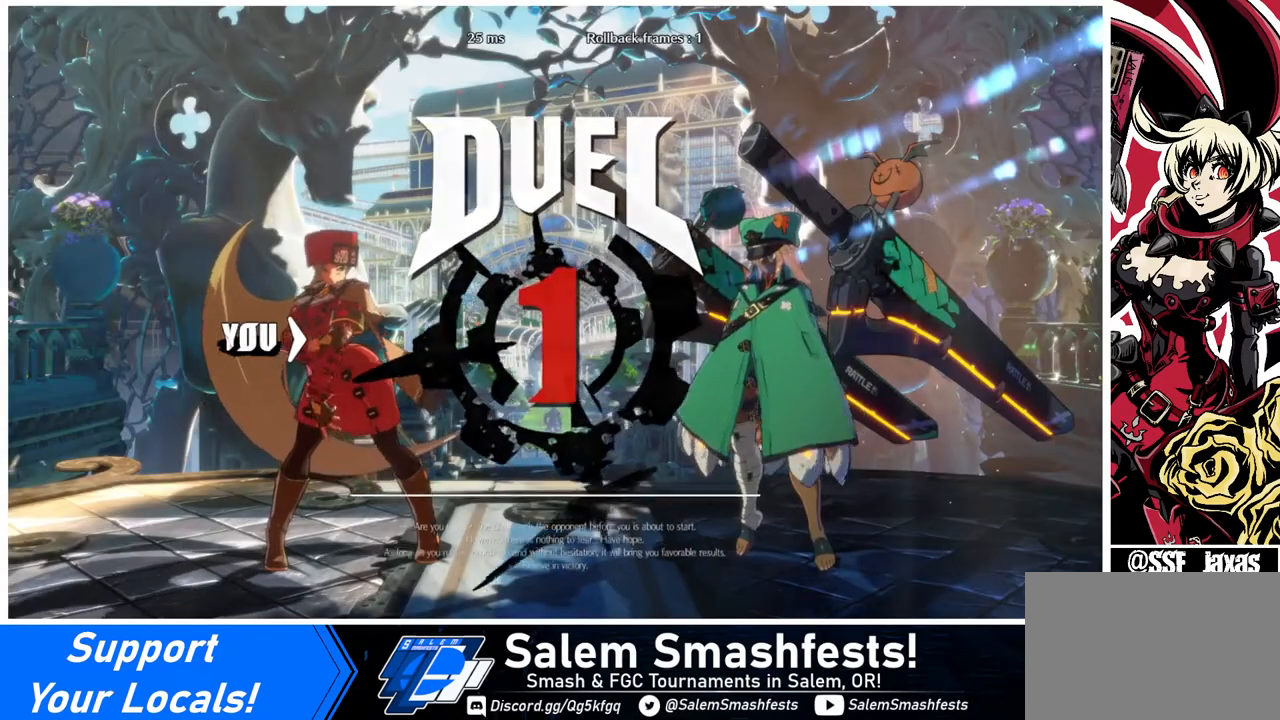
{"buttons": ["DPAD_DOWN", "DPAD_LEFT"]}
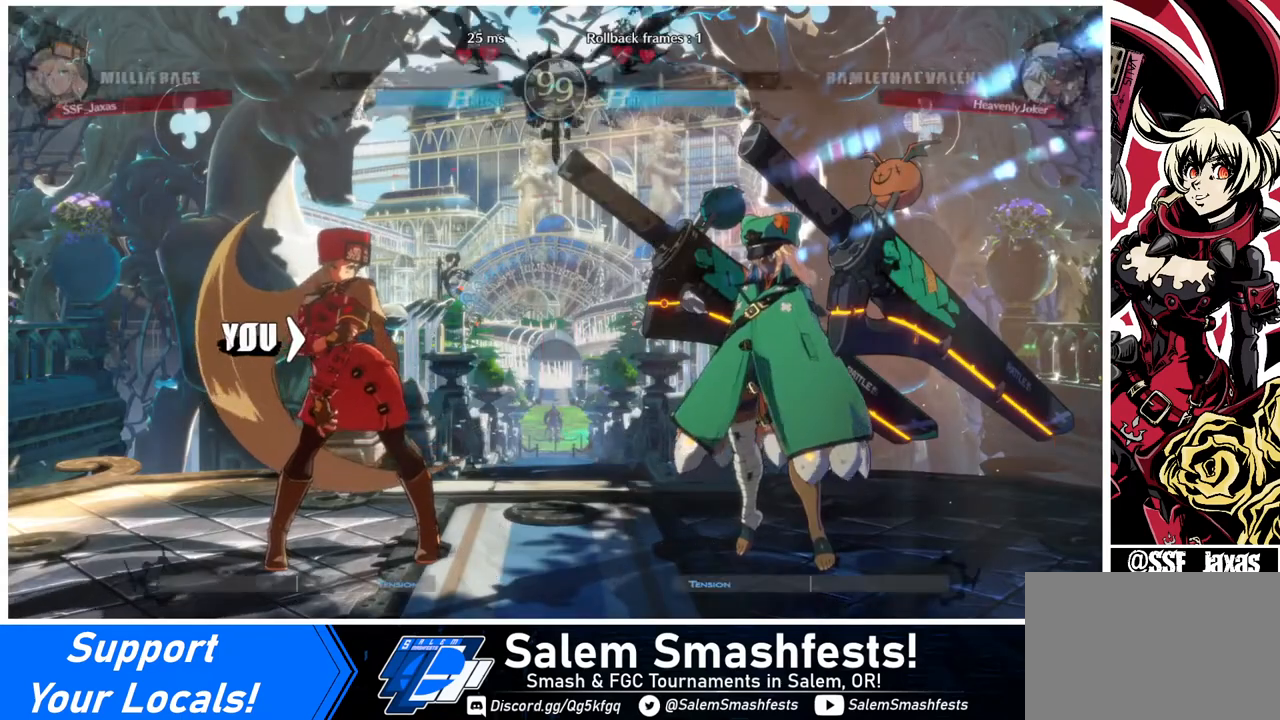
{"buttons": [], "events": [[40, "DPAD_LEFT", "up"], [120, "DPAD_DOWN", "up"], [120, "DPAD_RIGHT", "down"], [280, "DPAD_LEFT", "down"], [280, "DPAD_RIGHT", "up"], [360, "DPAD_LEFT", "up"]]}
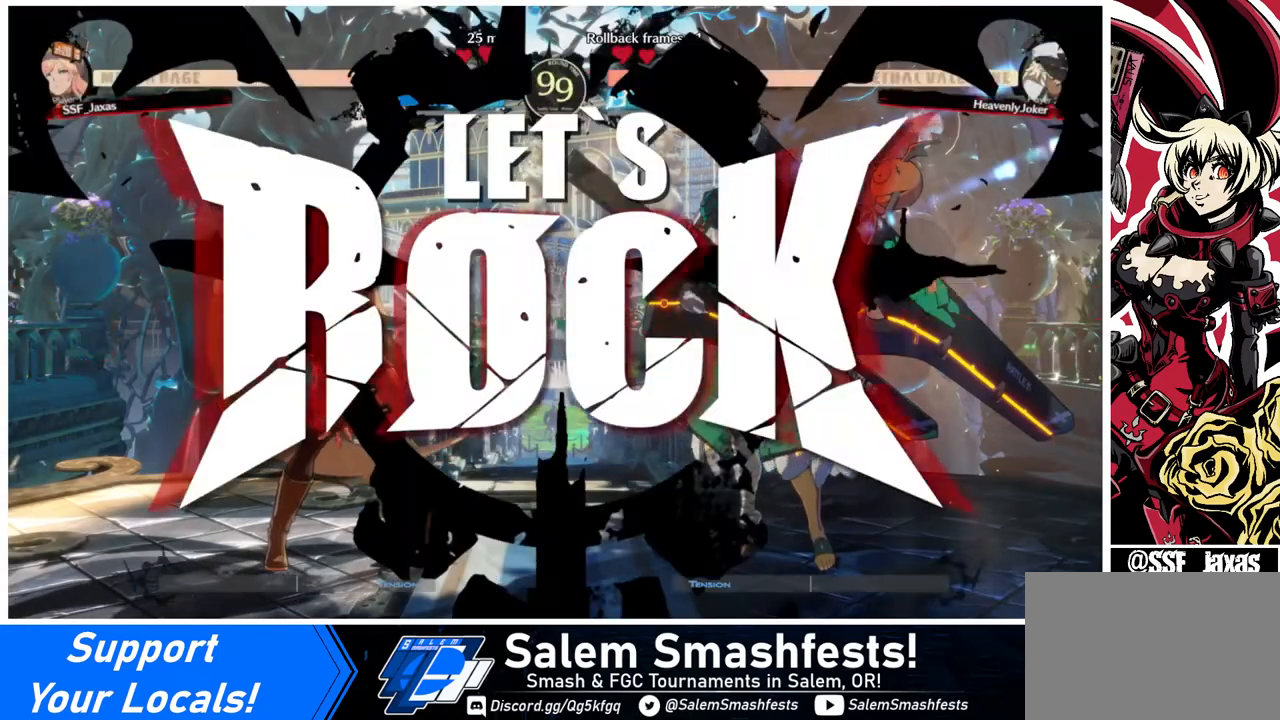
{"buttons": ["SQUARE", "DPAD_DOWN"], "events": [[320, "L1", "down"], [440, "L1", "up"], [440, "SQUARE", "down"], [480, "DPAD_DOWN", "down"]]}
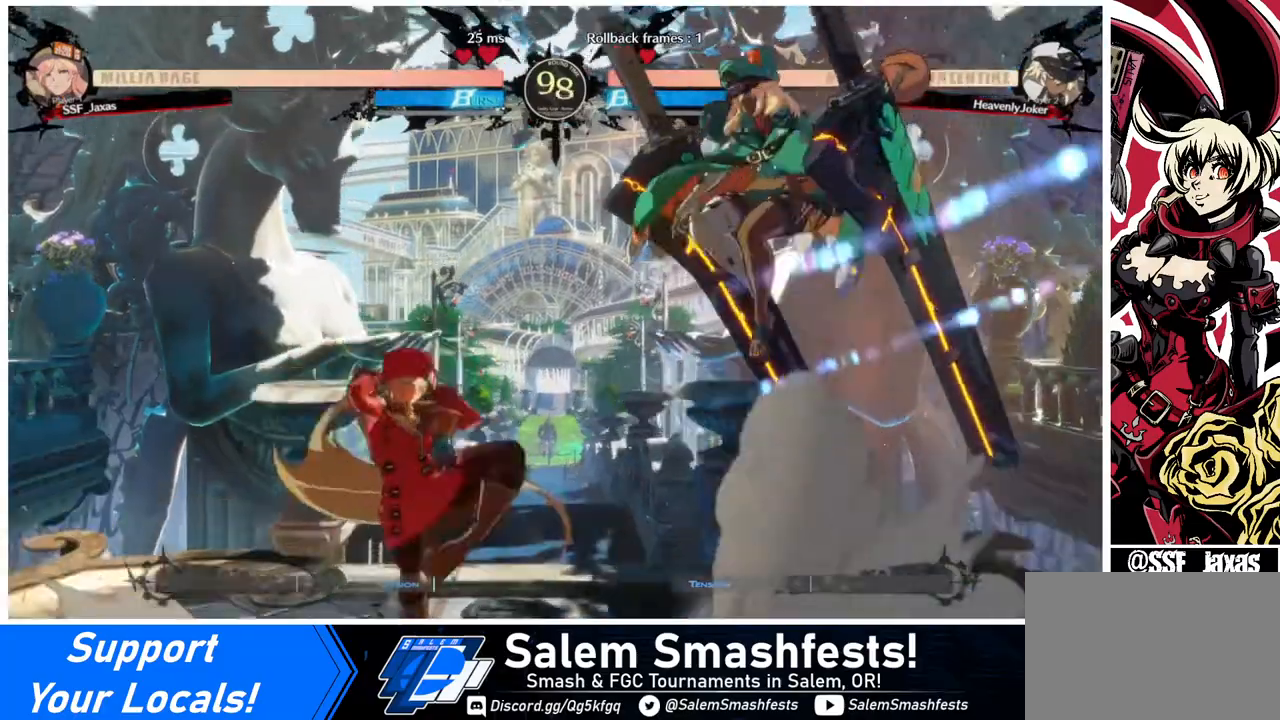
{"buttons": ["DPAD_LEFT"], "events": [[40, "SQUARE", "up"], [200, "DPAD_DOWN", "up"], [200, "DPAD_LEFT", "down"]]}
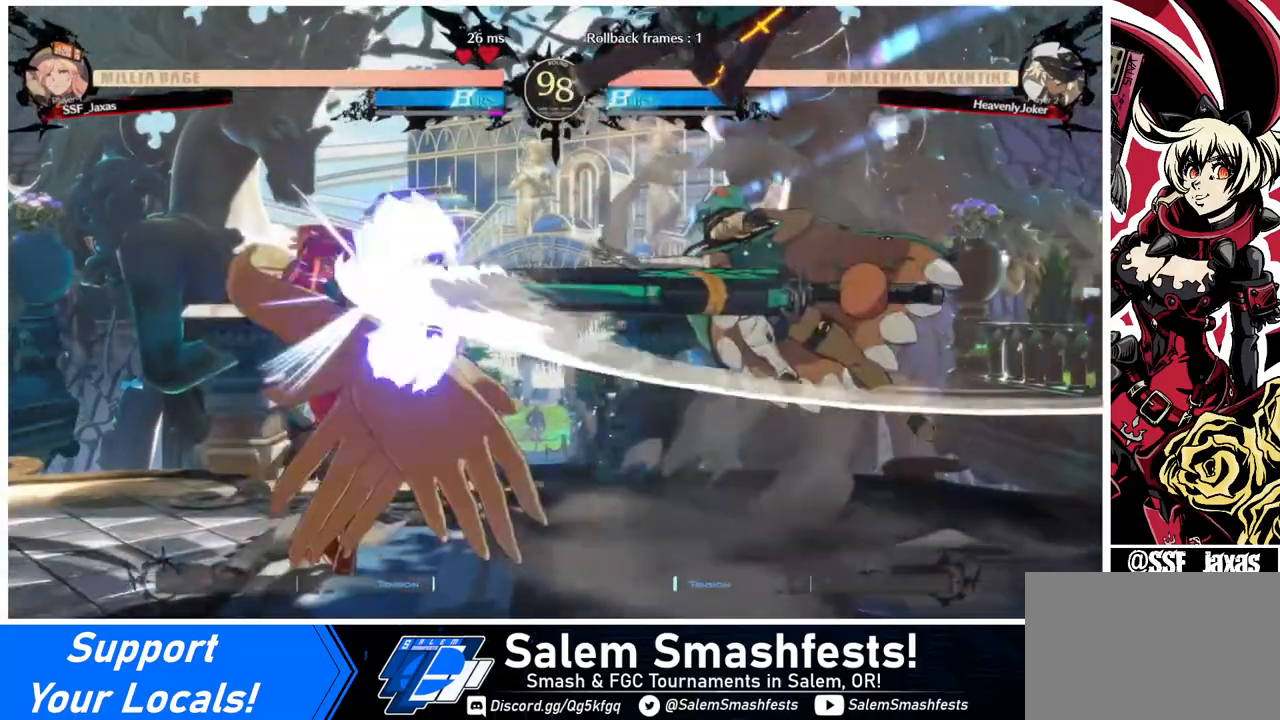
{"buttons": ["DPAD_UP", "DPAD_RIGHT"], "events": [[40, "DPAD_LEFT", "up"], [40, "DPAD_RIGHT", "down"], [40, "DPAD_UP", "down"], [160, "DPAD_UP", "up"], [160, "L1", "down"], [240, "DPAD_RIGHT", "up"], [240, "L1", "up"], [440, "DPAD_RIGHT", "down"], [480, "DPAD_UP", "down"]]}
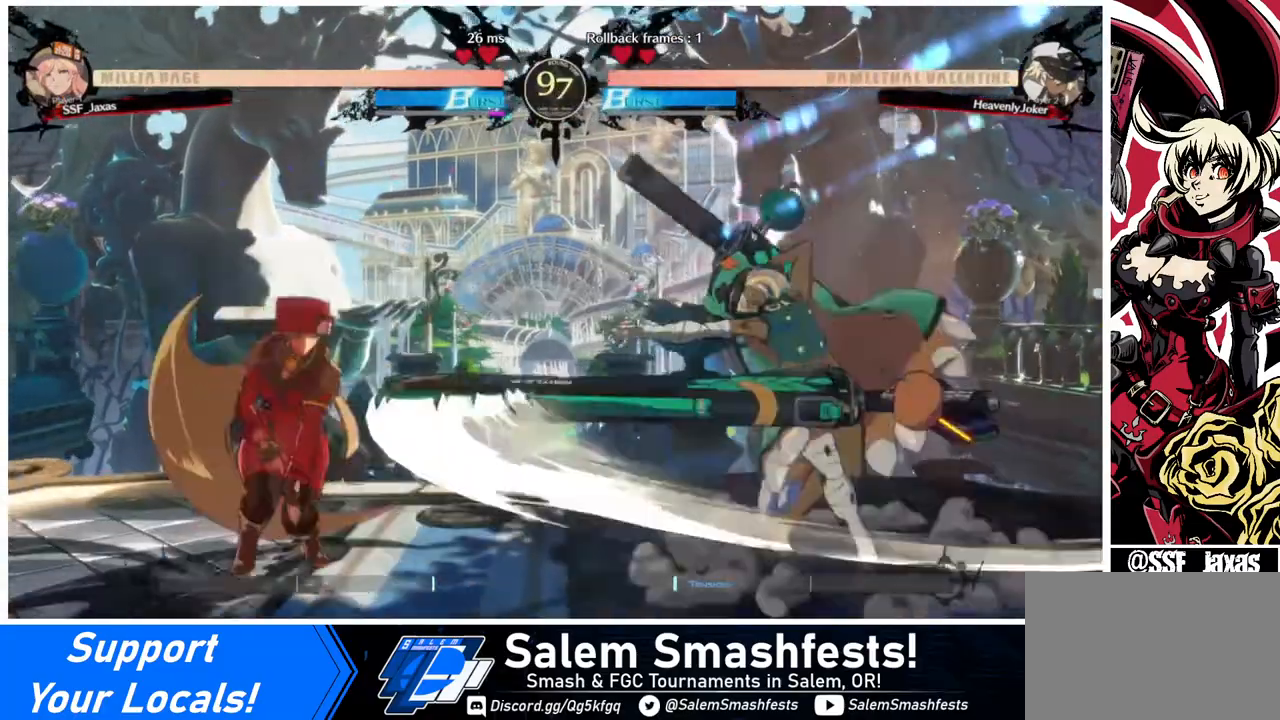
{"buttons": [], "events": [[80, "DPAD_LEFT", "down"], [80, "DPAD_RIGHT", "up"], [120, "DPAD_UP", "up"], [280, "DPAD_LEFT", "up"]]}
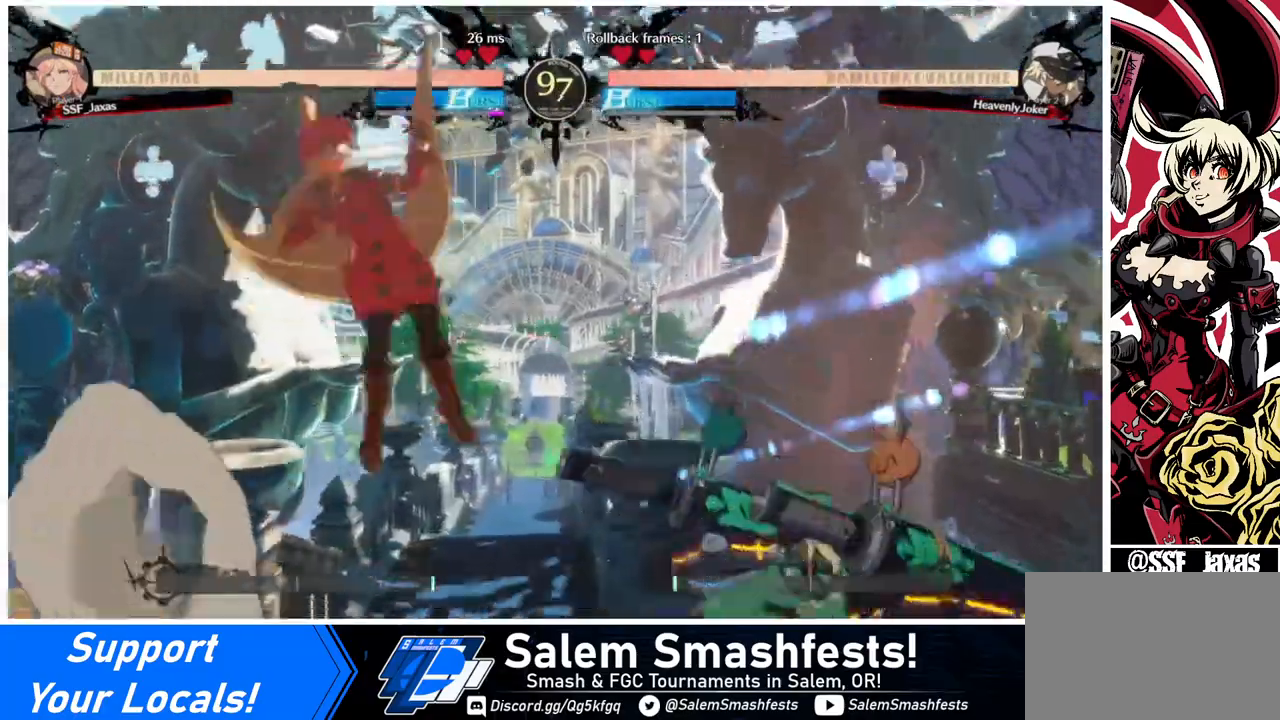
{"buttons": [], "events": [[40, "L1", "down"], [200, "L1", "up"], [280, "R1", "down"], [480, "R1", "up"]]}
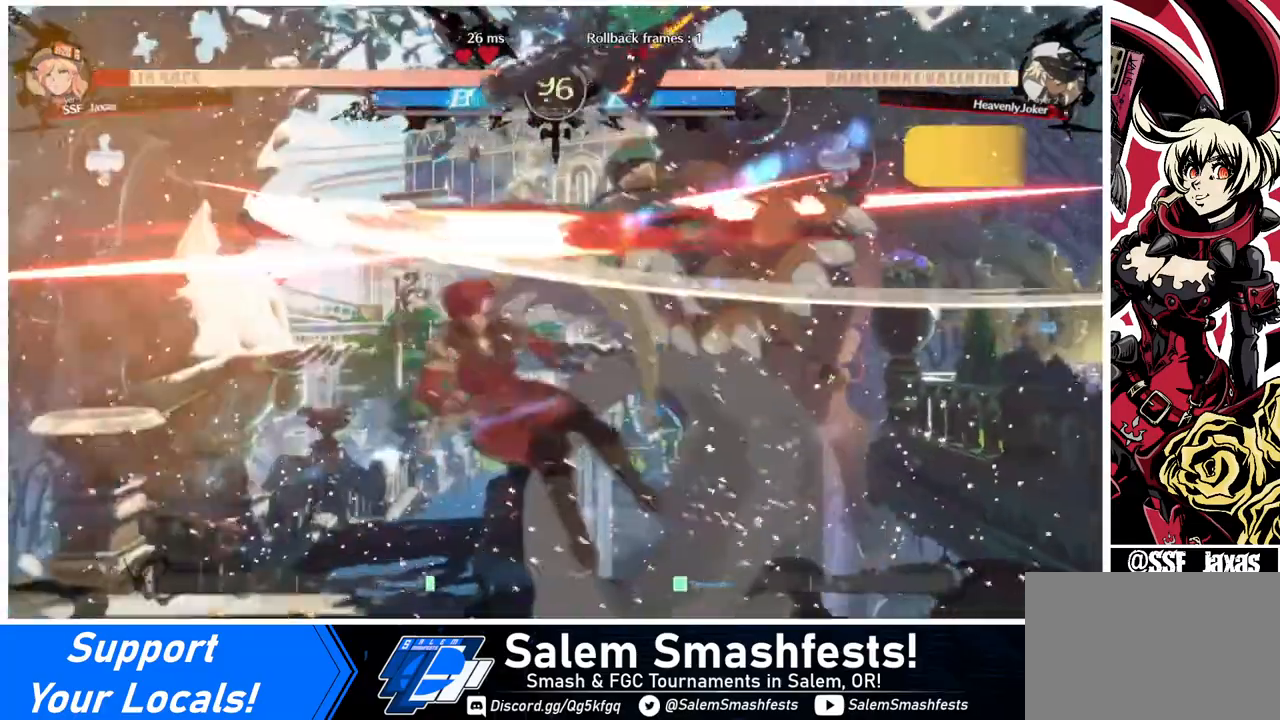
{"buttons": ["DPAD_LEFT"], "events": [[320, "DPAD_LEFT", "down"]]}
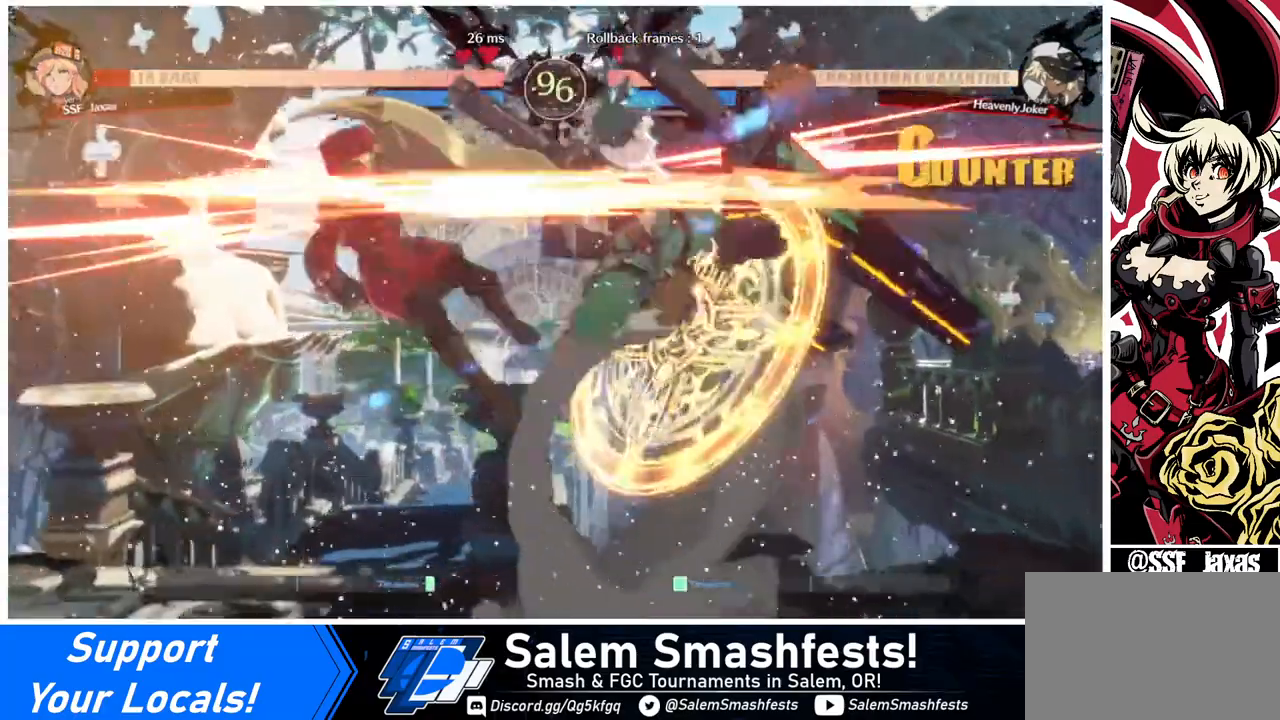
{"buttons": ["SQUARE", "DPAD_LEFT"], "events": [[480, "SQUARE", "down"]]}
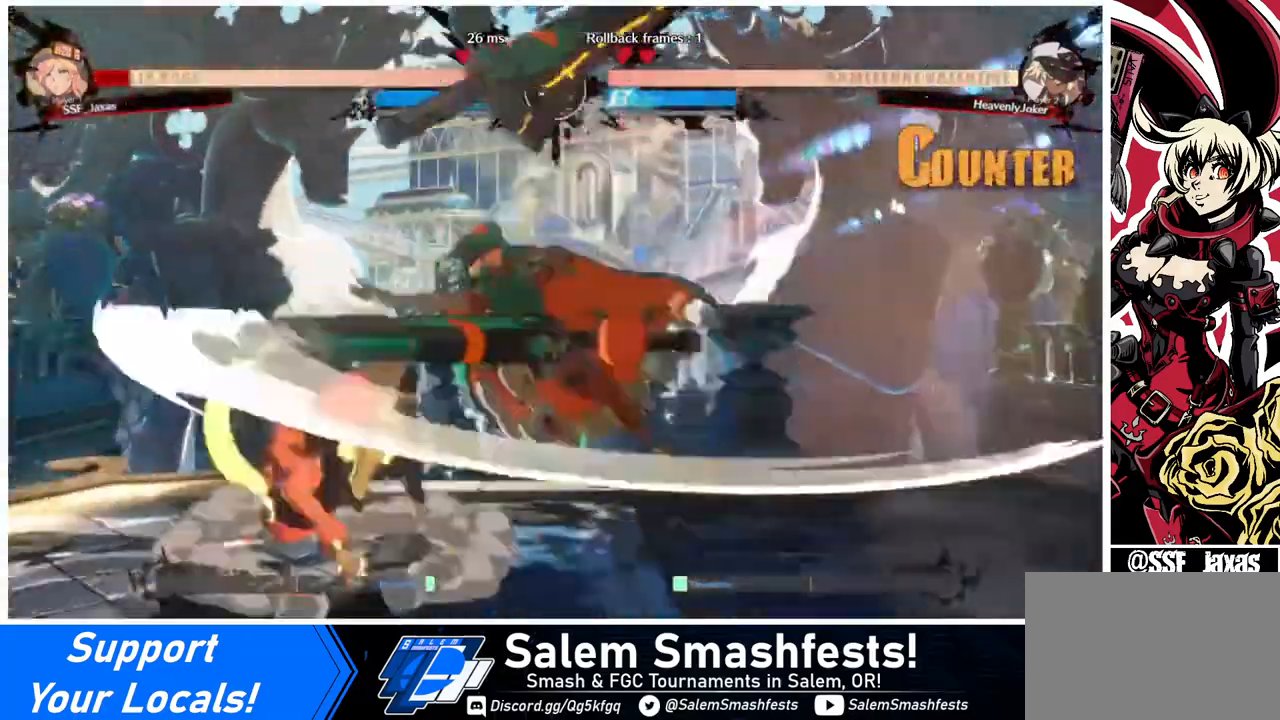
{"buttons": ["DPAD_DOWN", "DPAD_LEFT"], "events": [[120, "SQUARE", "up"], [240, "DPAD_DOWN", "down"]]}
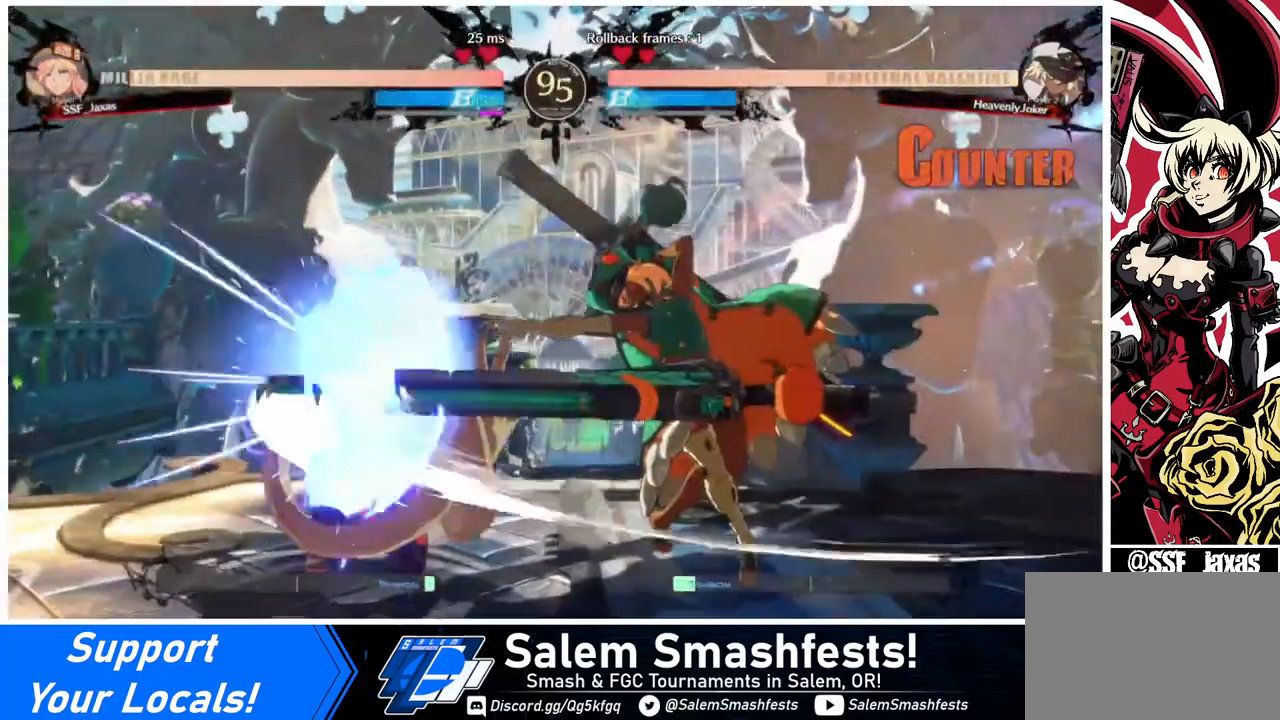
{"buttons": ["DPAD_DOWN", "DPAD_LEFT"], "events": []}
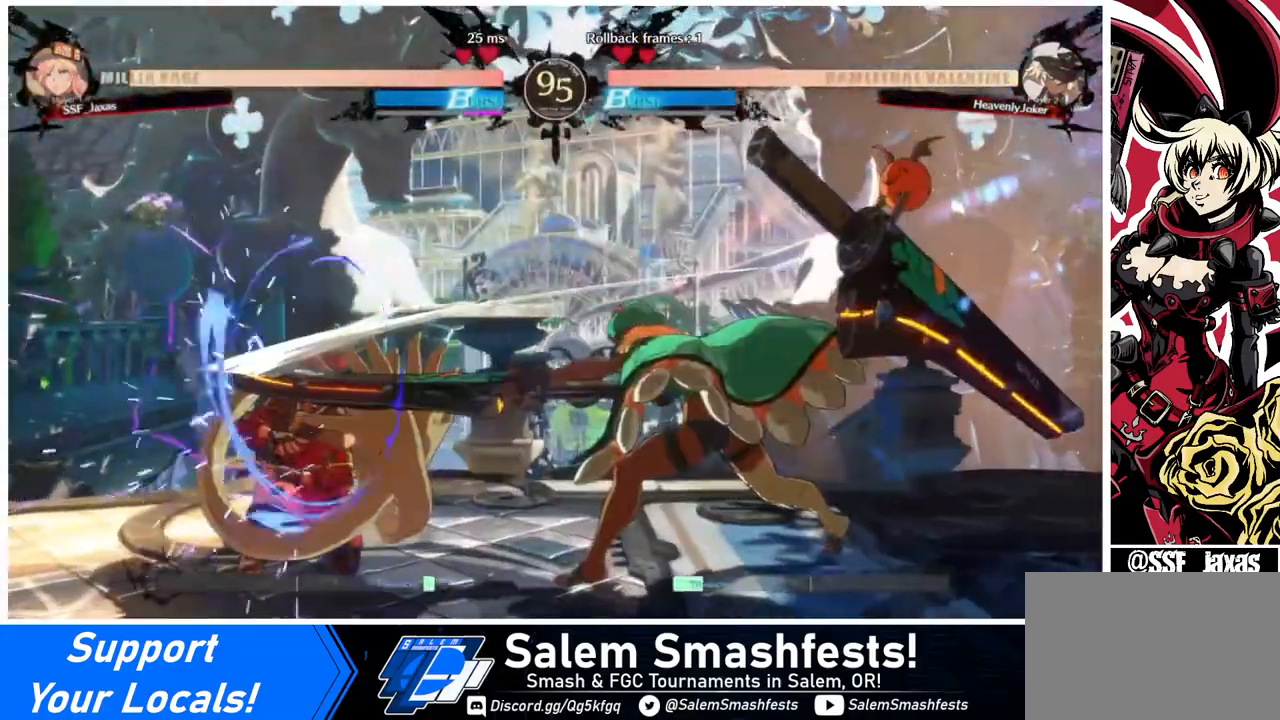
{"buttons": ["SQUARE", "DPAD_LEFT"], "events": [[120, "DPAD_DOWN", "up"], [120, "DPAD_LEFT", "up"], [280, "DPAD_DOWN", "down"], [320, "DPAD_LEFT", "down"], [360, "DPAD_DOWN", "up"], [400, "SQUARE", "down"]]}
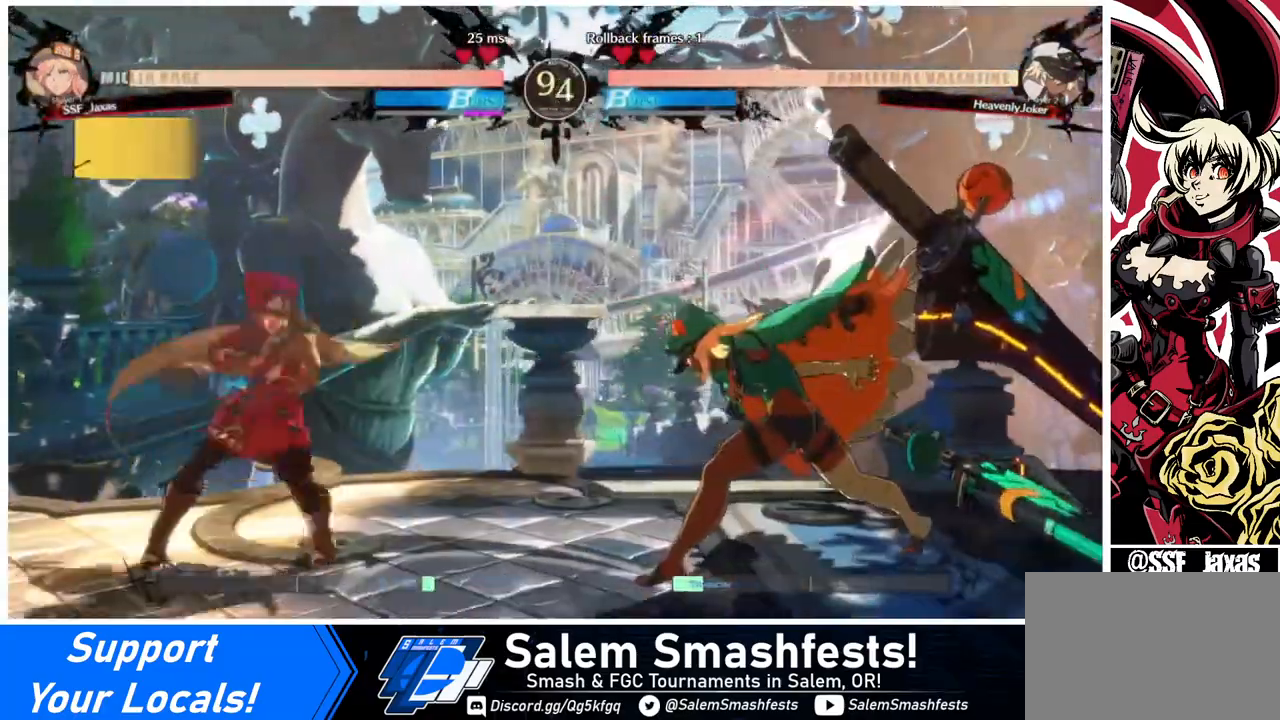
{"buttons": ["DPAD_DOWN", "DPAD_LEFT"], "events": [[40, "SQUARE", "up"], [360, "DPAD_DOWN", "down"]]}
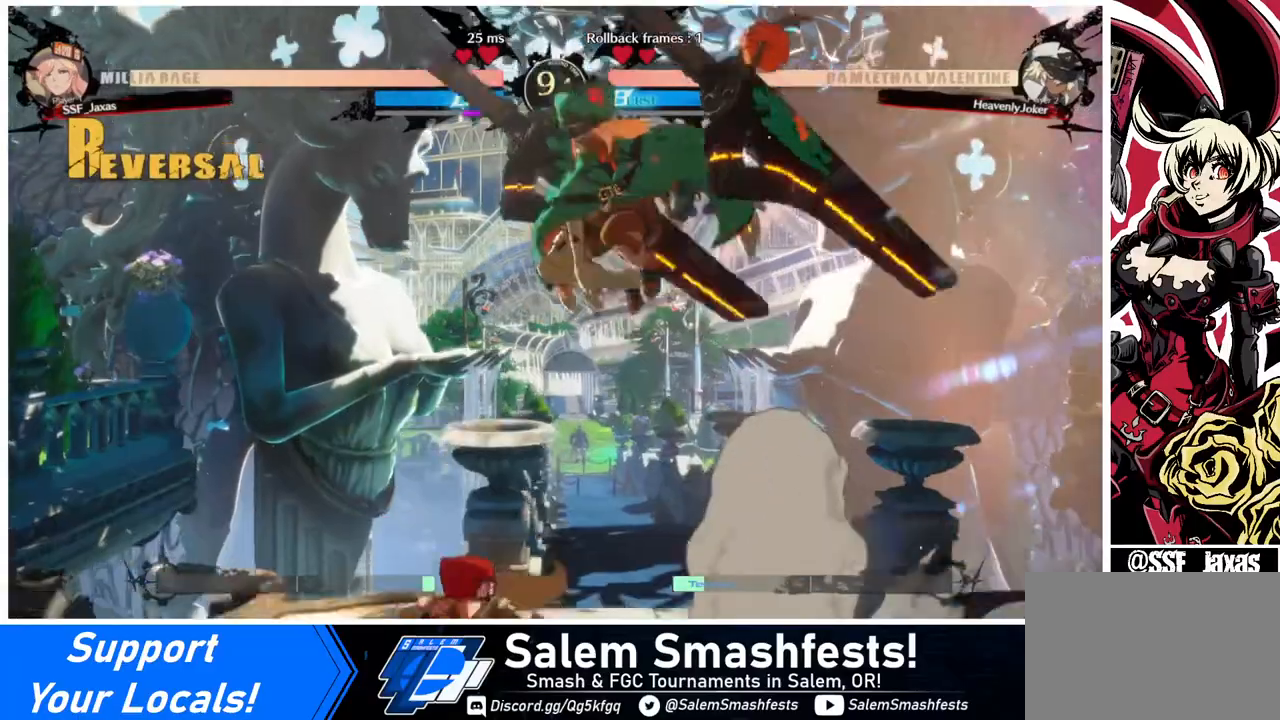
{"buttons": ["SQUARE"], "events": [[160, "DPAD_DOWN", "up"], [360, "SQUARE", "down"], [480, "DPAD_LEFT", "up"]]}
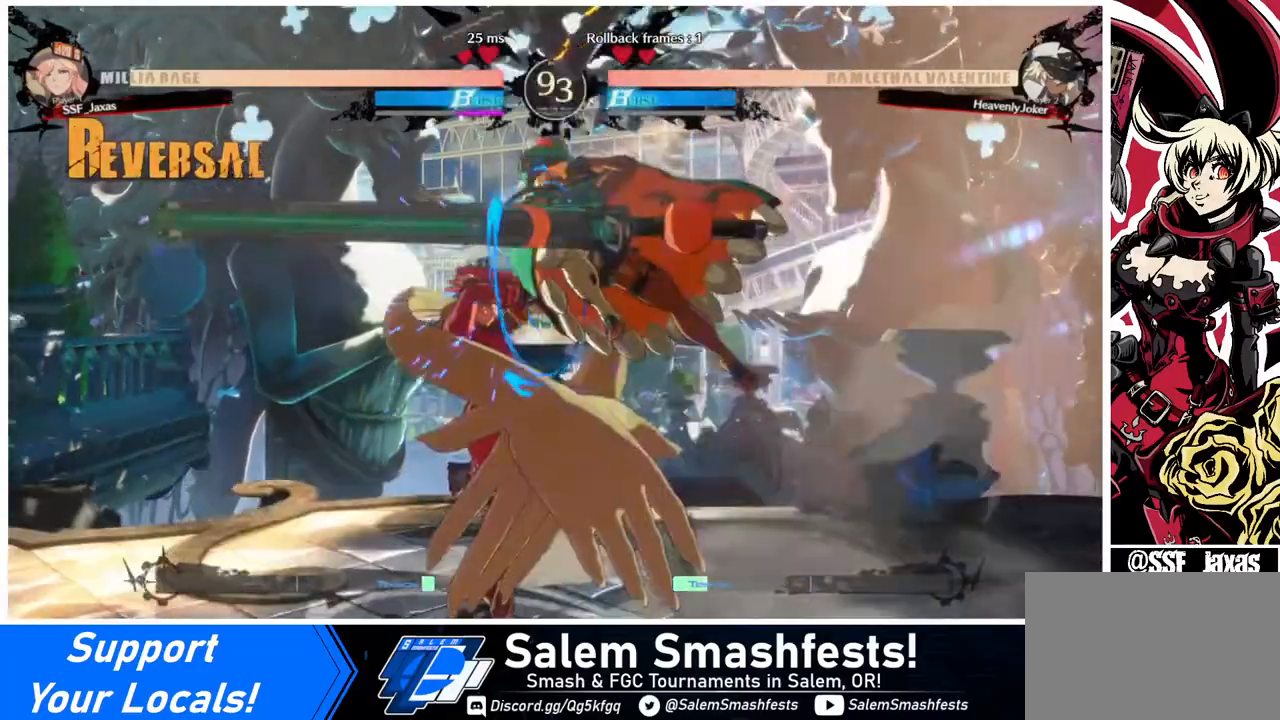
{"buttons": ["DPAD_DOWN", "DPAD_LEFT"], "events": [[40, "DPAD_LEFT", "down"], [40, "SQUARE", "up"], [240, "DPAD_DOWN", "down"]]}
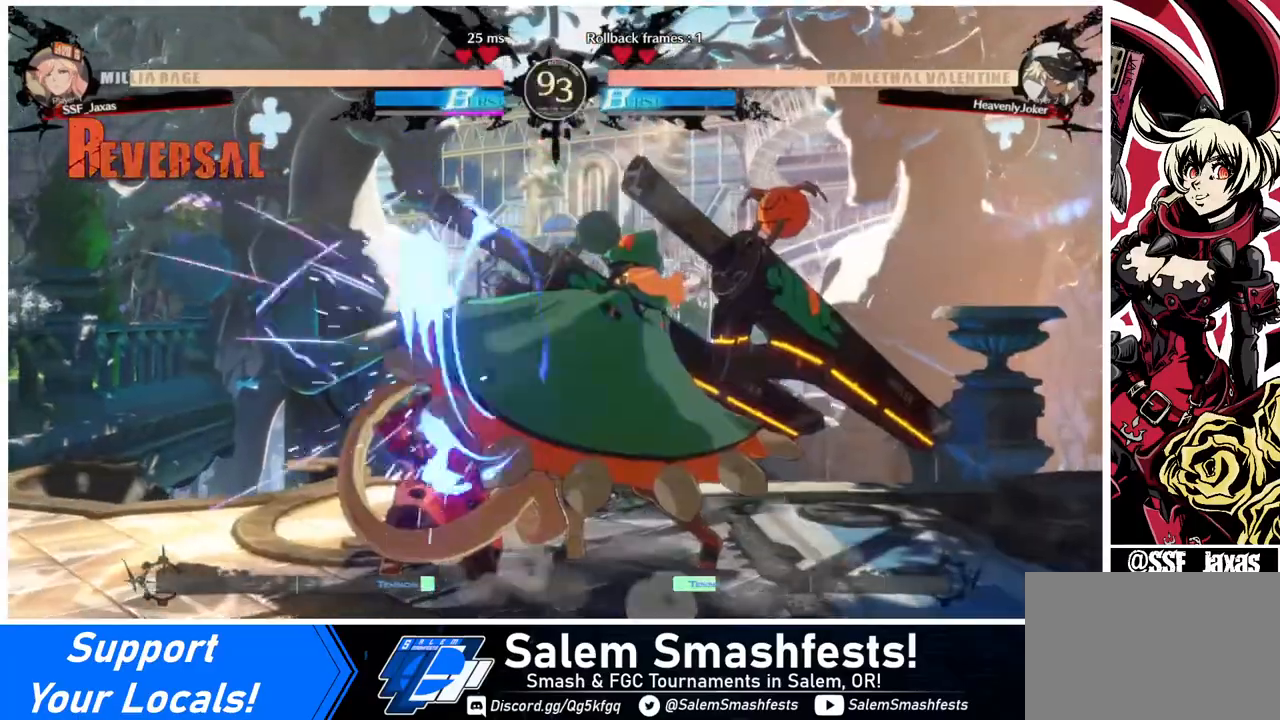
{"buttons": ["DPAD_DOWN", "DPAD_LEFT"], "events": []}
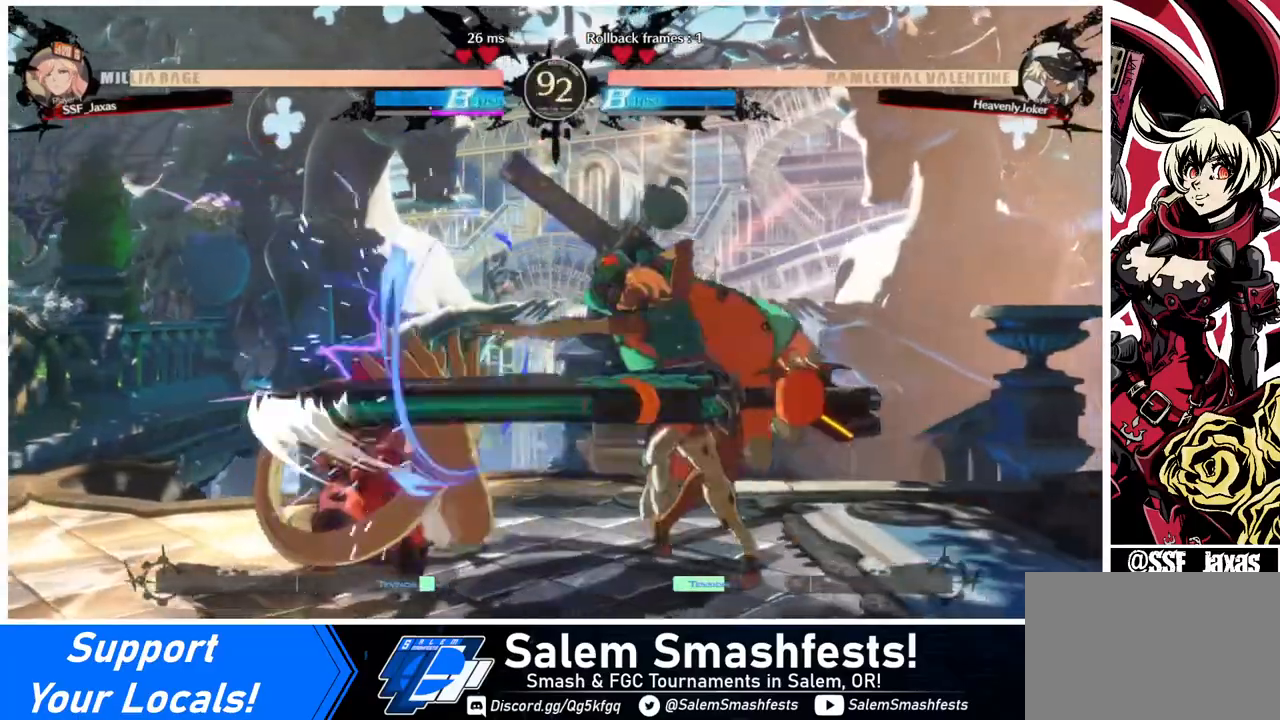
{"buttons": ["DPAD_DOWN", "DPAD_LEFT"], "events": []}
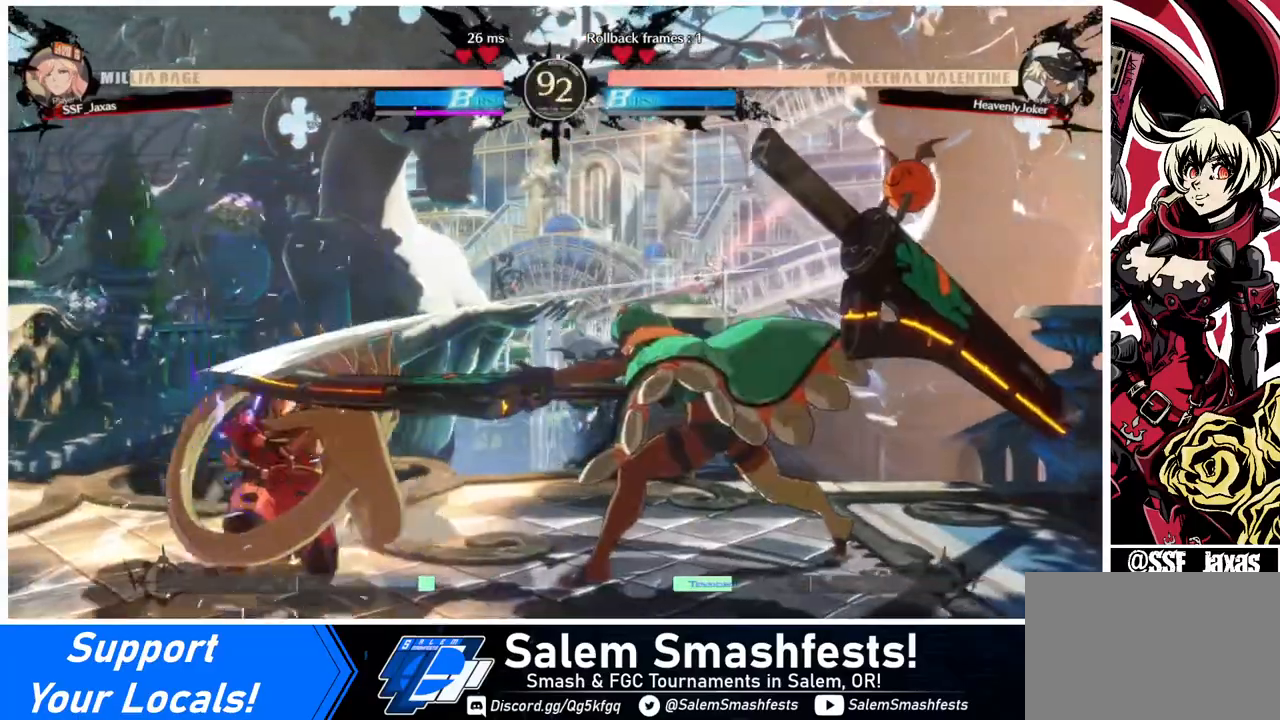
{"buttons": ["DPAD_LEFT"], "events": [[160, "DPAD_DOWN", "up"], [200, "DPAD_LEFT", "up"], [200, "DPAD_RIGHT", "down"], [280, "DPAD_UP", "down"], [400, "DPAD_LEFT", "down"], [400, "DPAD_RIGHT", "up"], [440, "DPAD_UP", "up"]]}
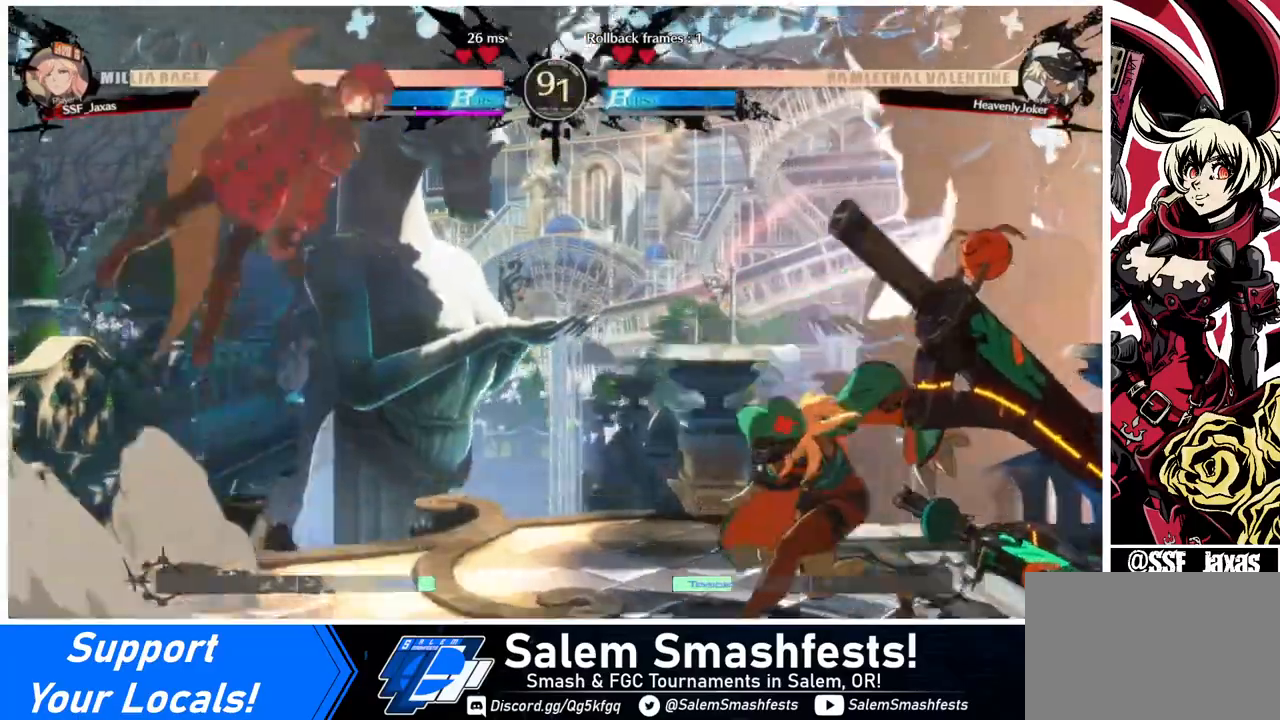
{"buttons": [], "events": [[40, "DPAD_LEFT", "up"], [360, "DPAD_UP", "down"], [480, "DPAD_UP", "up"]]}
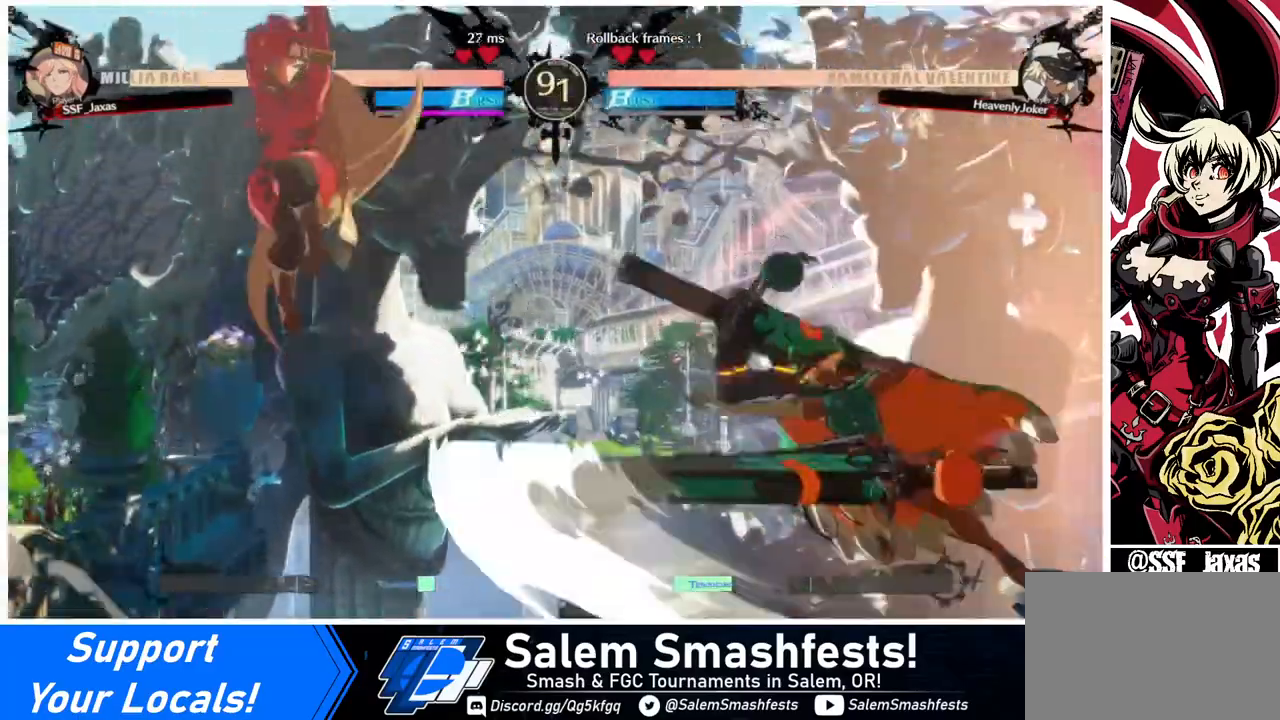
{"buttons": [], "events": []}
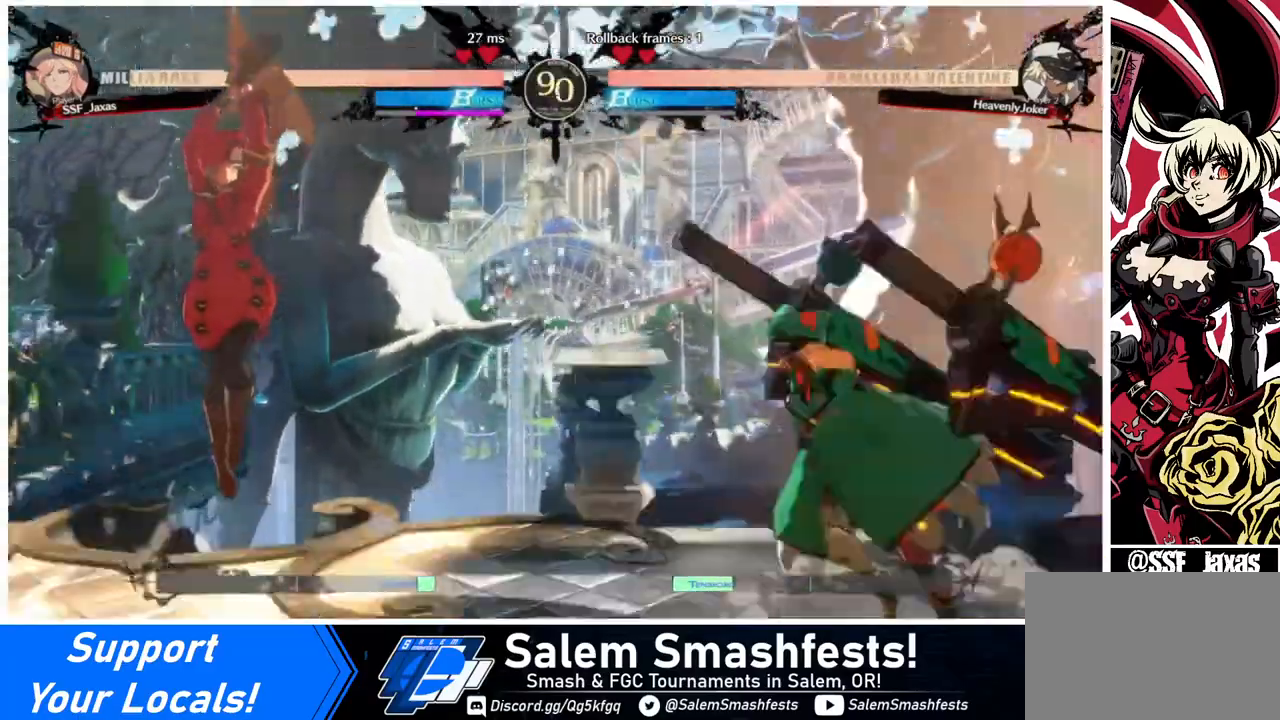
{"buttons": [], "events": [[40, "DPAD_LEFT", "down"], [120, "DPAD_LEFT", "up"], [160, "DPAD_LEFT", "down"], [320, "DPAD_LEFT", "up"], [440, "DPAD_RIGHT", "down"], [480, "DPAD_RIGHT", "up"]]}
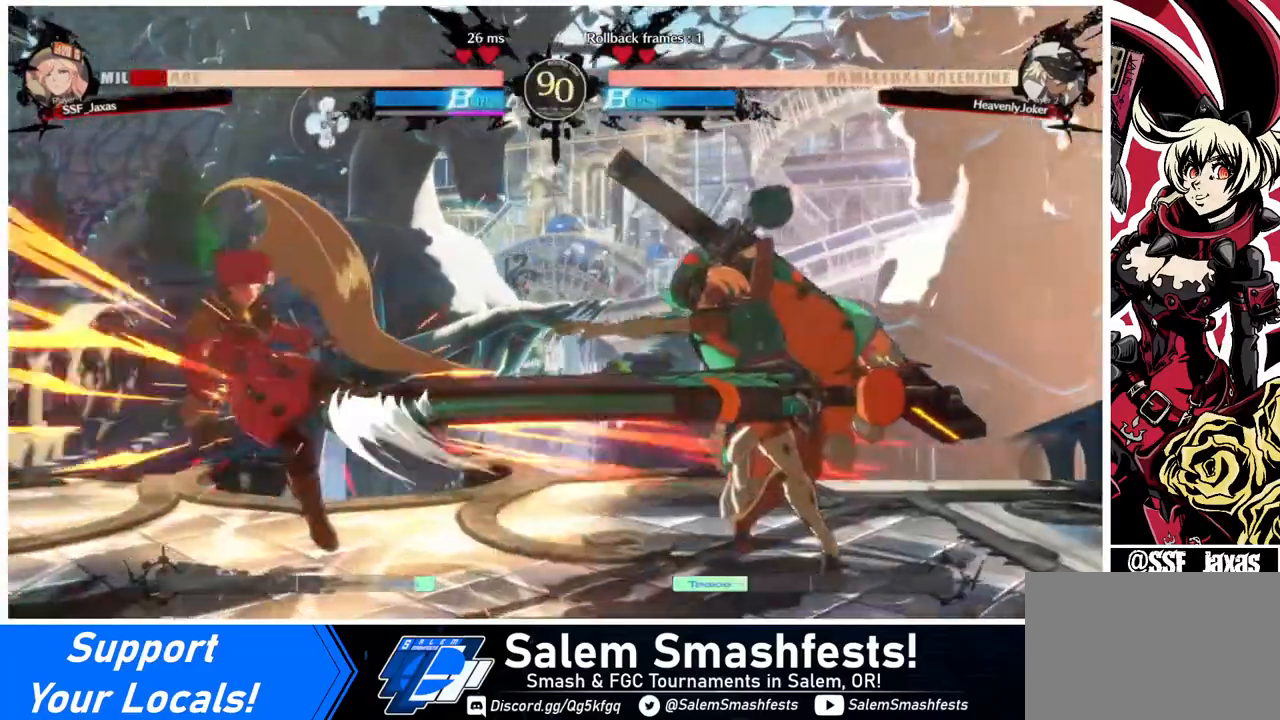
{"buttons": ["DPAD_LEFT"], "events": [[40, "DPAD_RIGHT", "down"], [280, "DPAD_LEFT", "down"], [280, "DPAD_RIGHT", "up"]]}
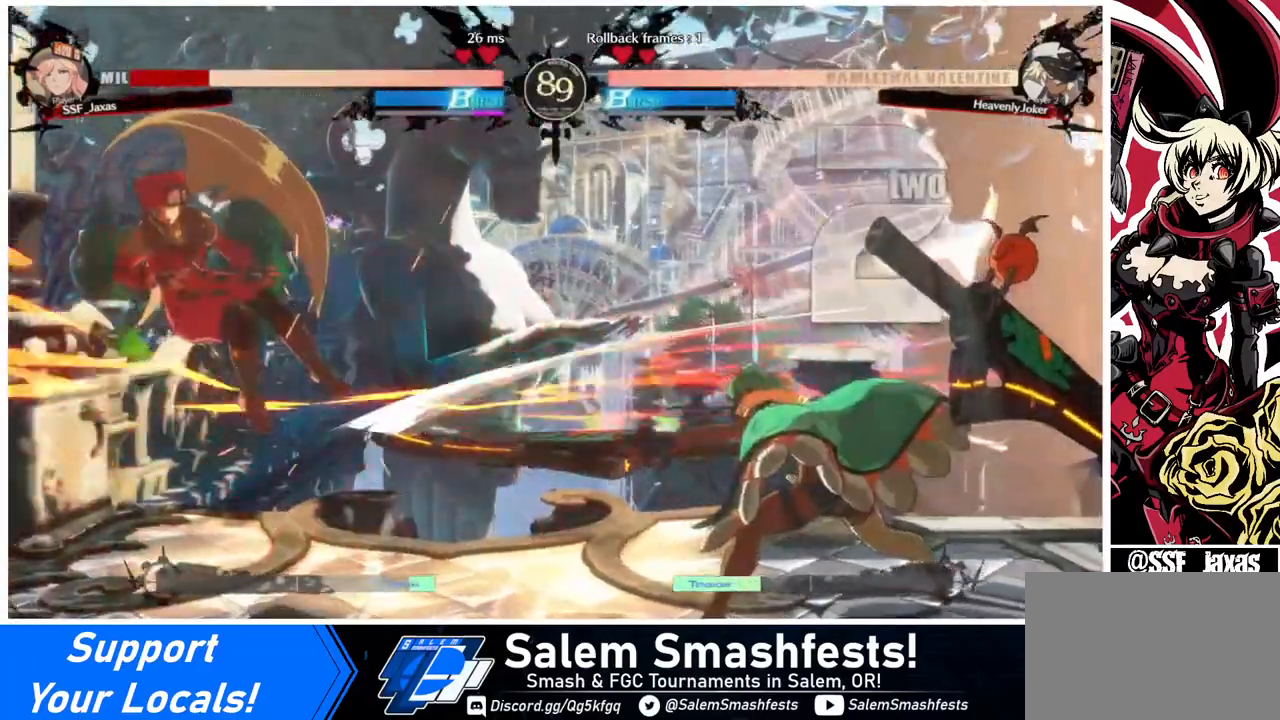
{"buttons": ["DPAD_LEFT"], "events": []}